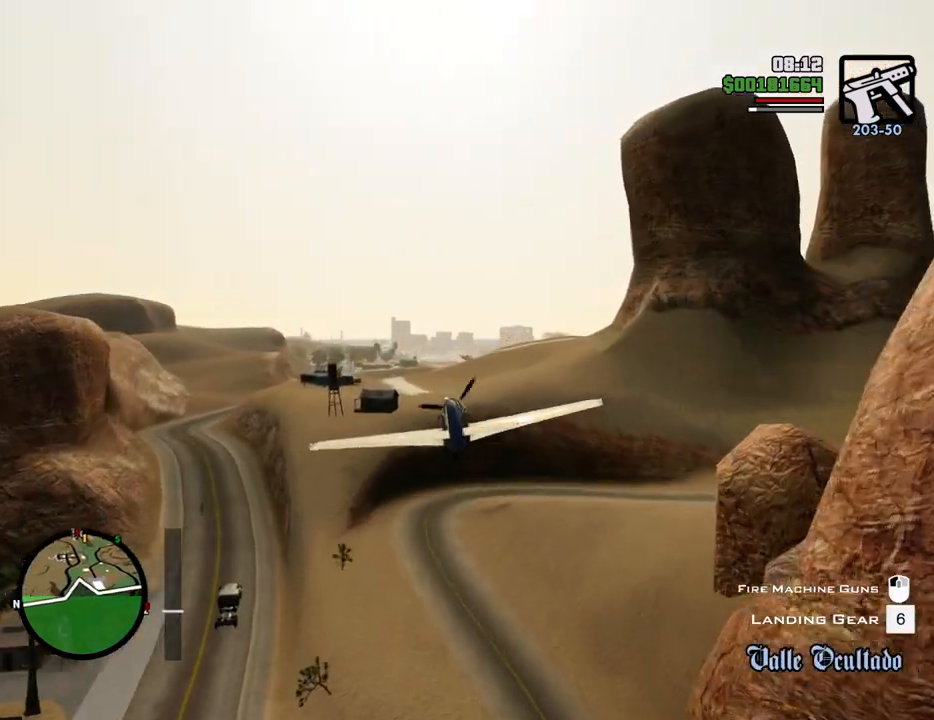
Gameplay with keyboard and mouse; each line is a JSON object with the keys and mouse buttons held at the frame after it. "events" lists presses ("down") and releases ("up") of "1", "2", "3", "4", "5", "6", "8", "a", "alt", "c", "ctrl", "d", "down", "e", "escape", "f", "f1", "f2", "f3", "g", "h", "left", "num2", "q", "r", "right", "s", "shift", "space", "t", "tab", "up", "v", "w", "x", "z", "mouse_left", "mouse_middle", "mouse_right", "mouse_wheel_up" and "mouse_wheel_down" between this image and that frame as [ms after this image, input, new state], when the widget could be followed in between. "mouse_left", "mouse_middle", "mouse_right", "mouse_wheel_up", "mouse_wheel_down" = the "left", "middle", "right", "wheel_up", "wheel_down" buttons of the "mouse" list. No other keys are recorded. Mouse movement is not recorded.
{"keys": ["d", "w"], "mouse": [], "events": [[468, "d", "down"]]}
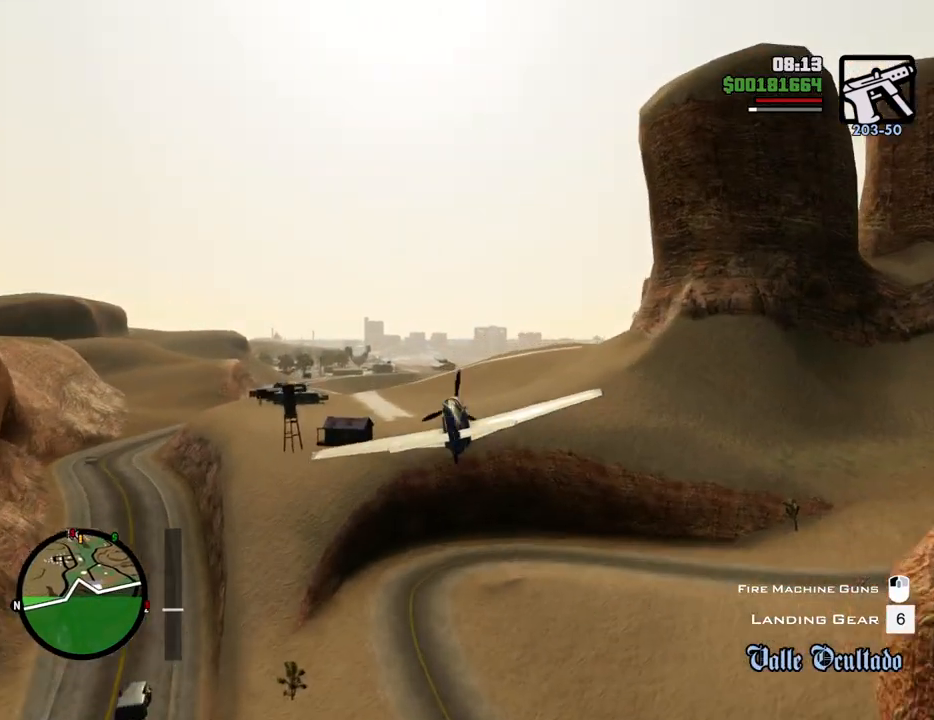
{"keys": ["d", "w"], "mouse": [], "events": [[134, "d", "up"], [384, "d", "down"]]}
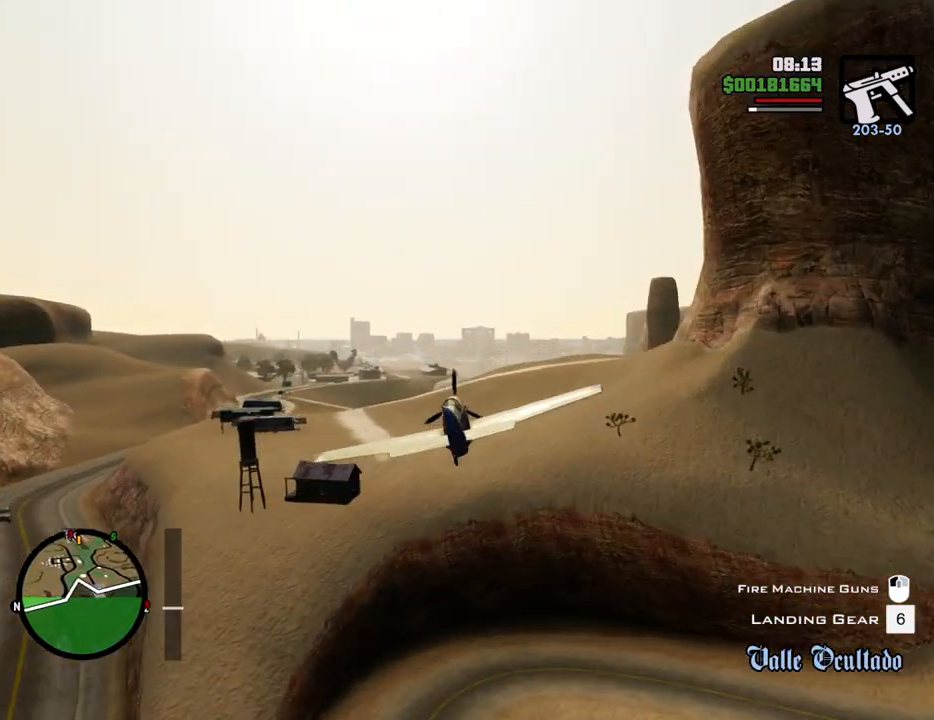
{"keys": ["d", "w"], "mouse": [], "events": [[17, "d", "up"], [201, "d", "down"]]}
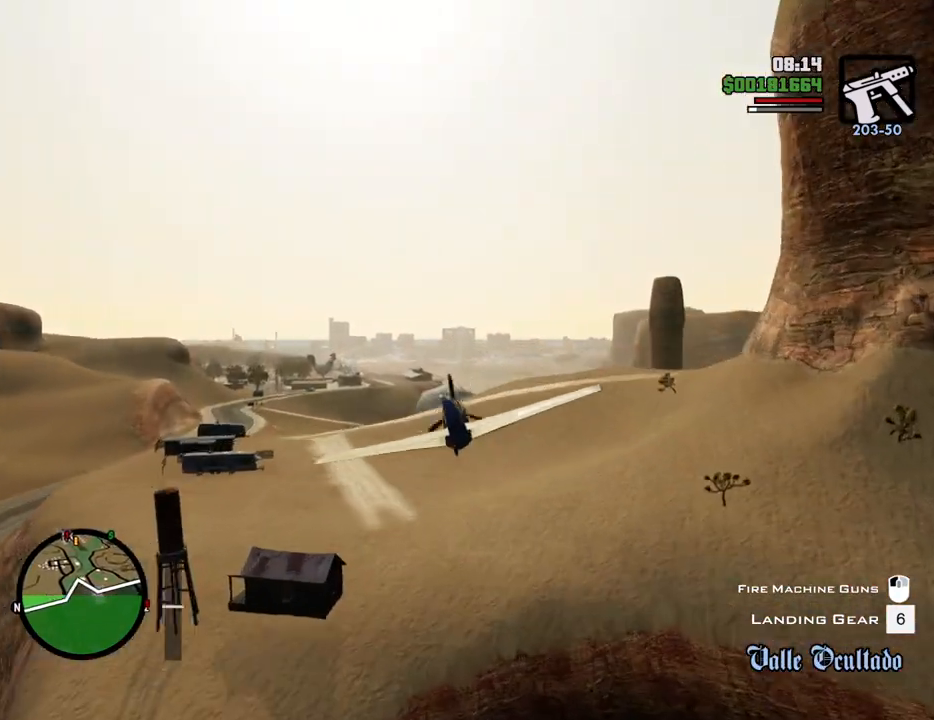
{"keys": ["d", "w"], "mouse": [], "events": [[401, "right", "down"], [451, "right", "up"]]}
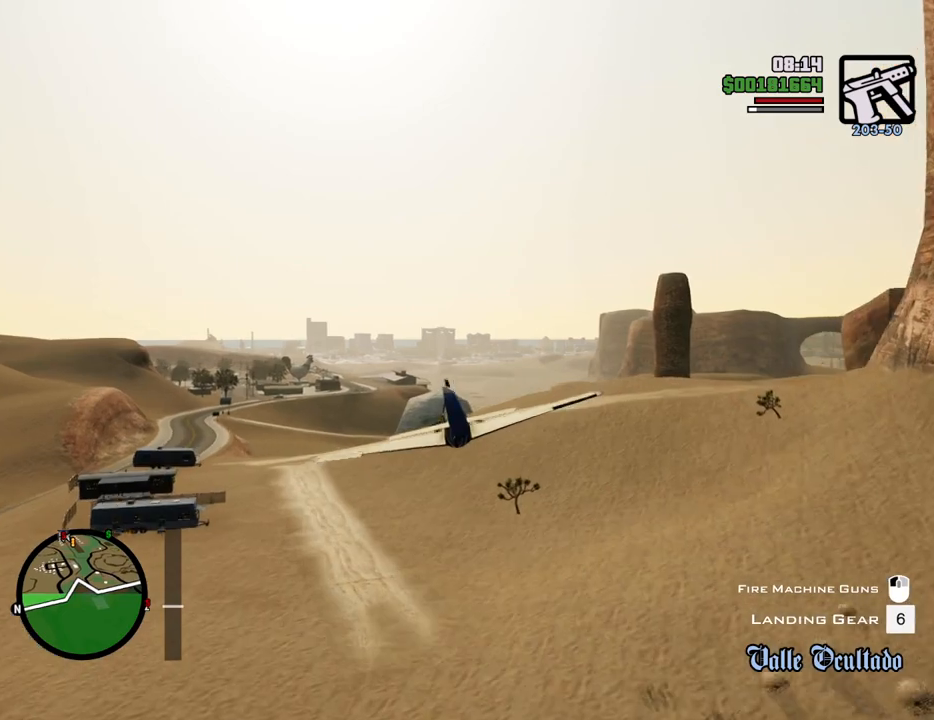
{"keys": ["w"], "mouse": [], "events": [[334, "d", "up"]]}
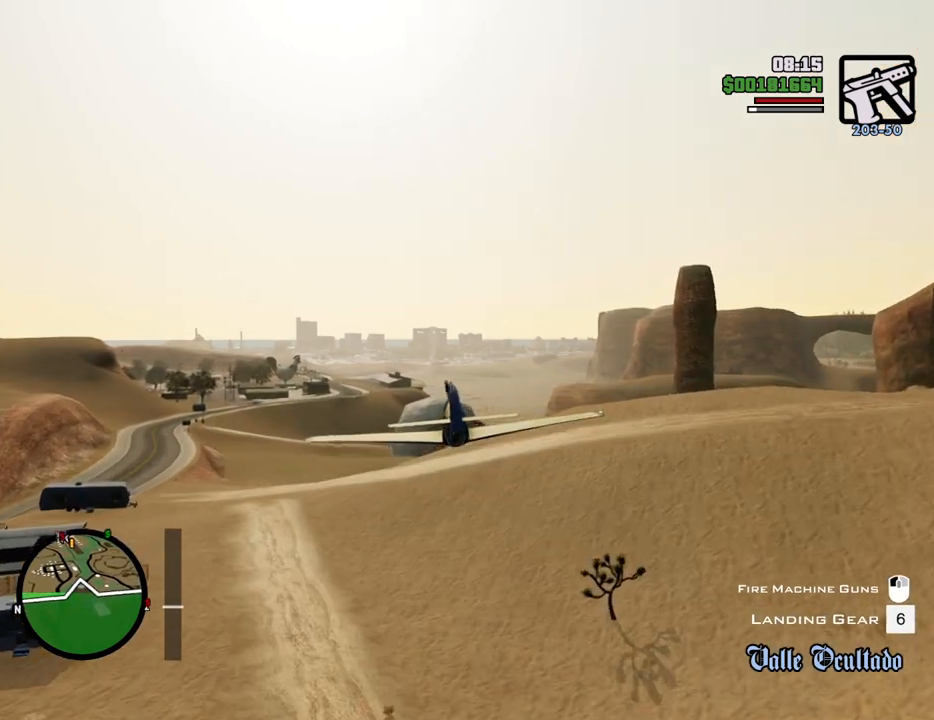
{"keys": ["w"], "mouse": [], "events": [[150, "d", "down"], [300, "right", "down"], [351, "right", "up"], [384, "d", "up"]]}
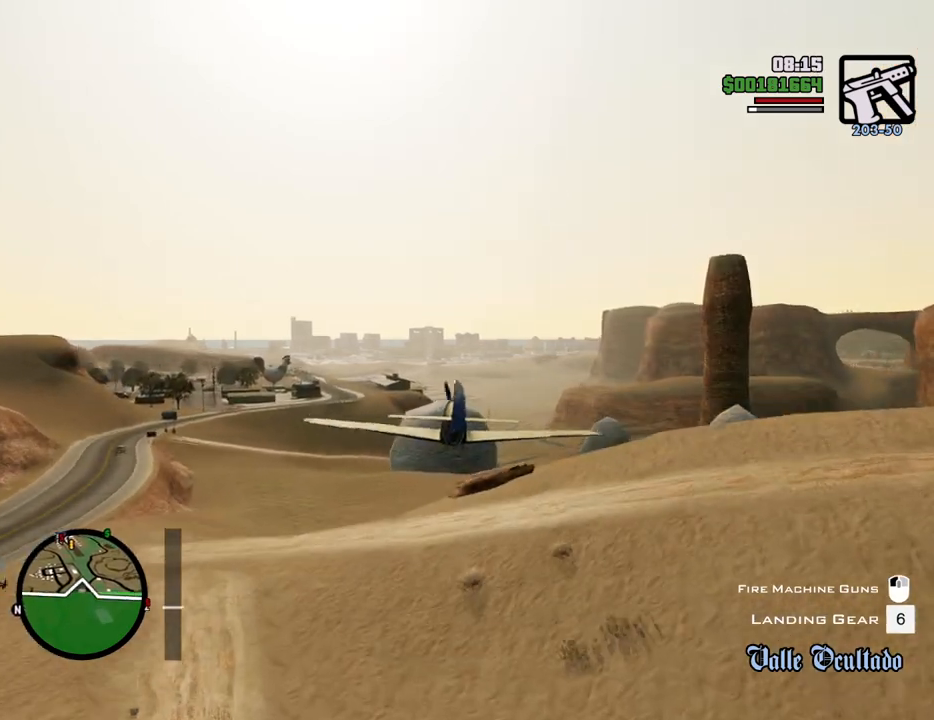
{"keys": ["w"], "mouse": [], "events": []}
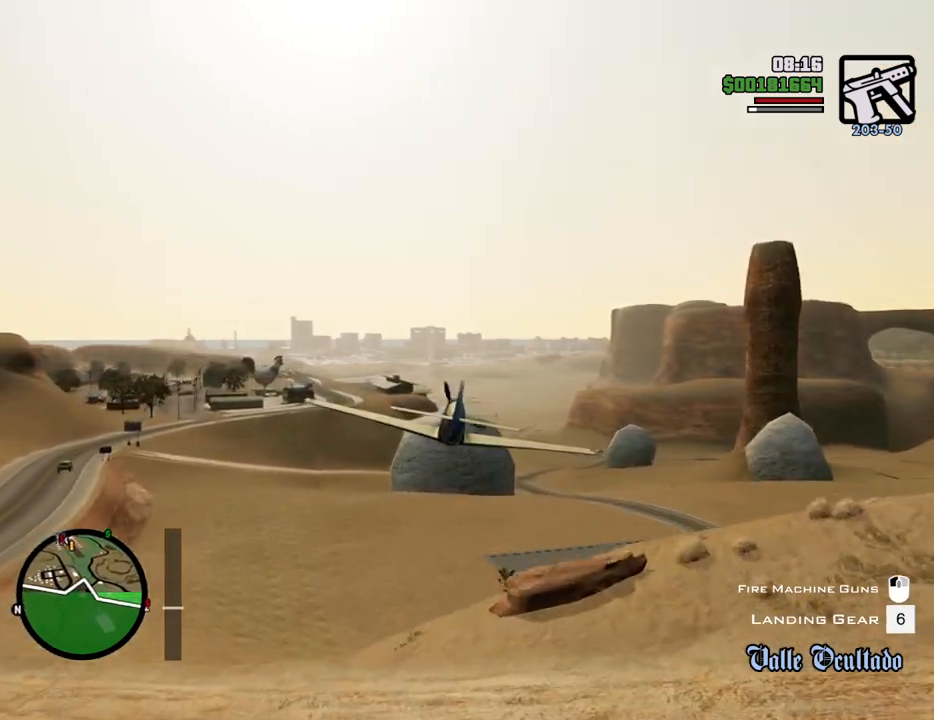
{"keys": ["w"], "mouse": [], "events": []}
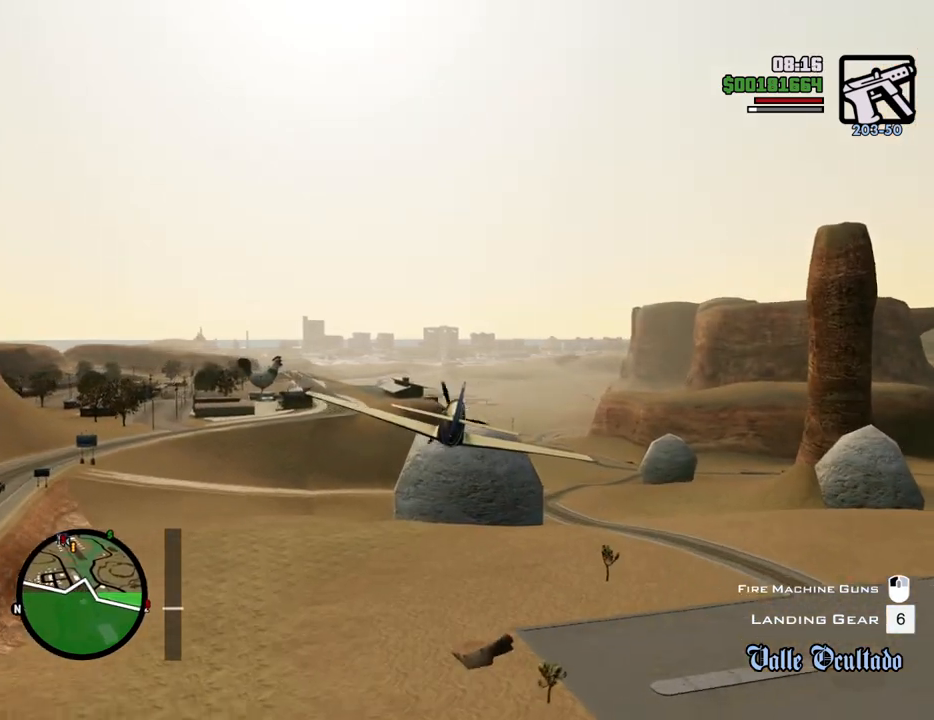
{"keys": ["w"], "mouse": [], "events": [[150, "left", "down"], [200, "left", "up"]]}
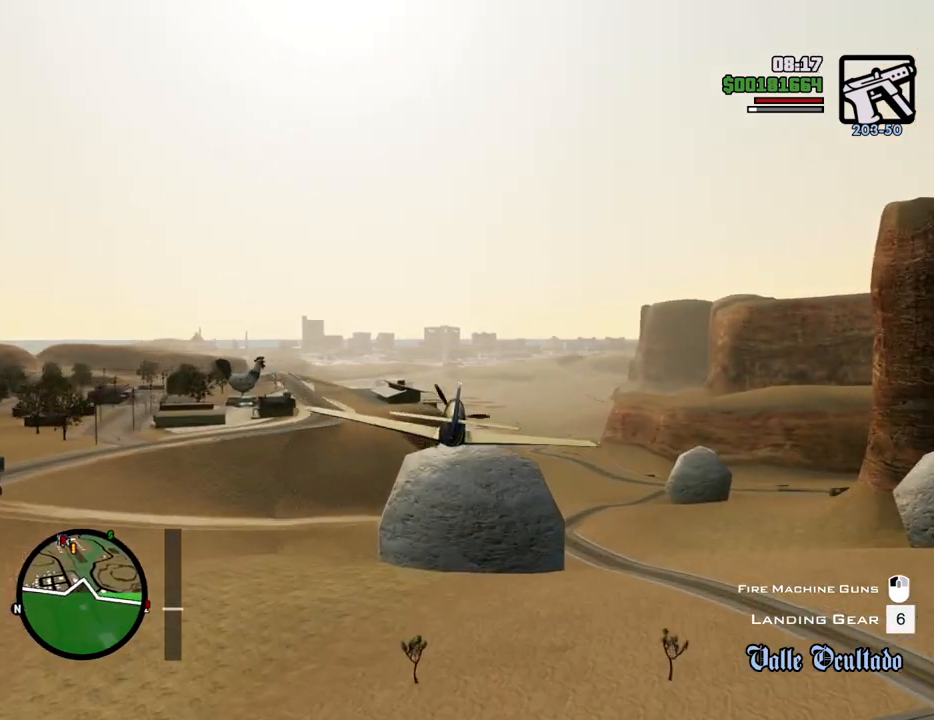
{"keys": ["w"], "mouse": [], "events": []}
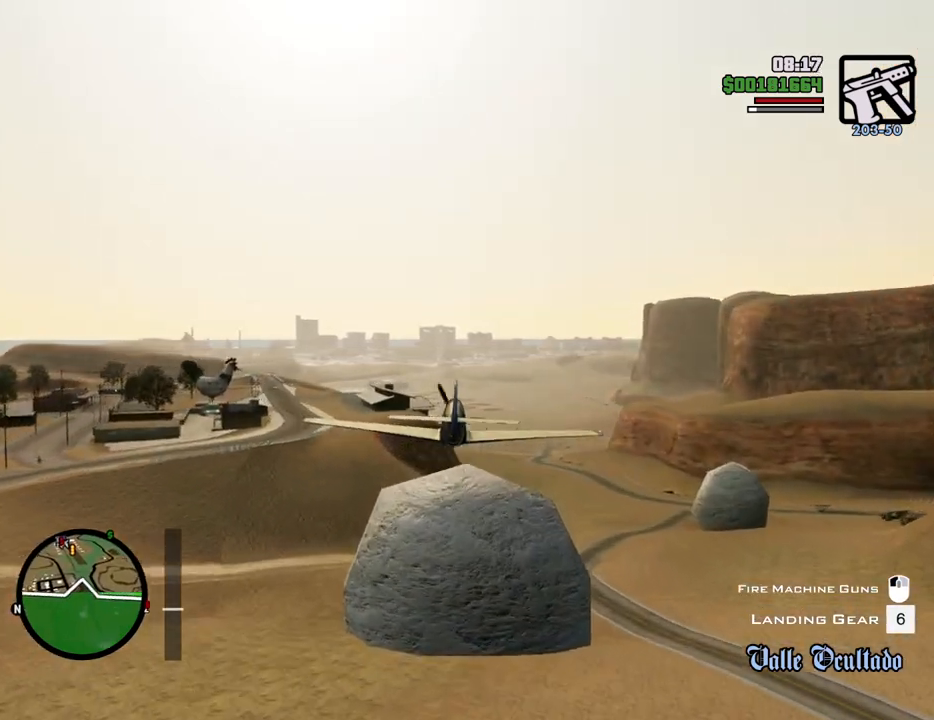
{"keys": ["w"], "mouse": [], "events": [[250, "d", "down"], [350, "d", "up"]]}
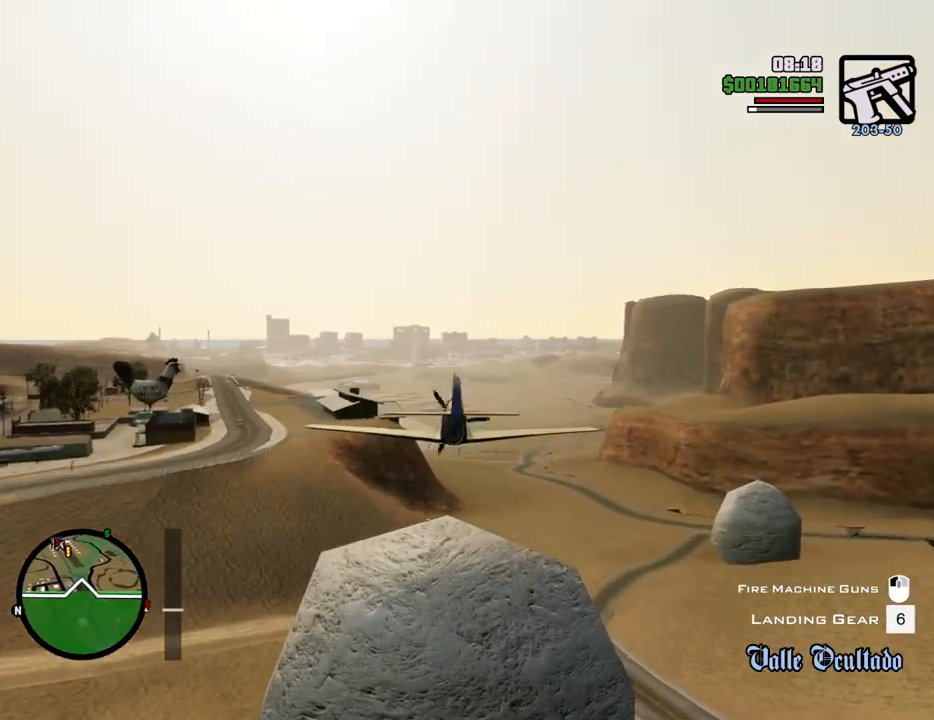
{"keys": ["left", "w"], "mouse": [], "events": [[83, "up", "down"], [133, "up", "up"], [500, "left", "down"]]}
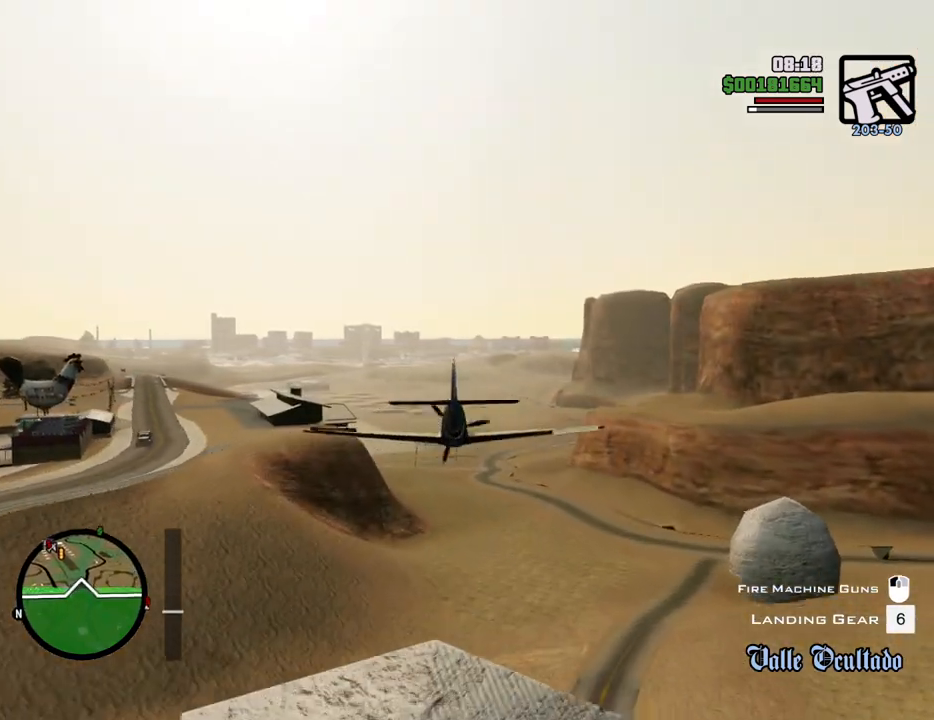
{"keys": ["w"], "mouse": [], "events": [[50, "left", "up"], [234, "d", "down"], [334, "d", "up"]]}
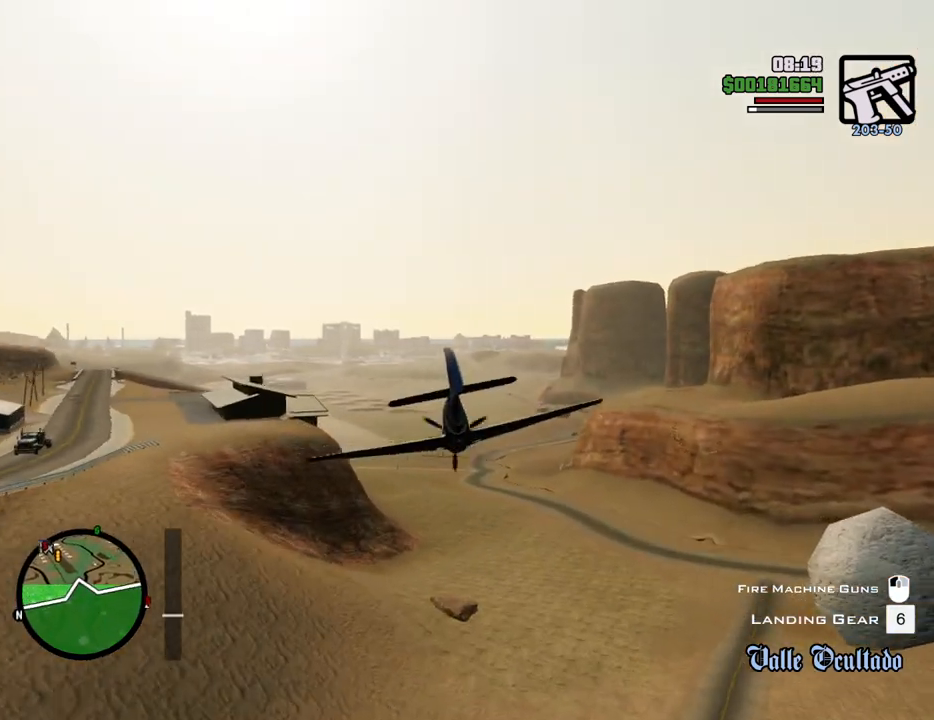
{"keys": ["w"], "mouse": [], "events": [[167, "down", "down"], [201, "down", "up"], [301, "d", "down"], [434, "d", "up"]]}
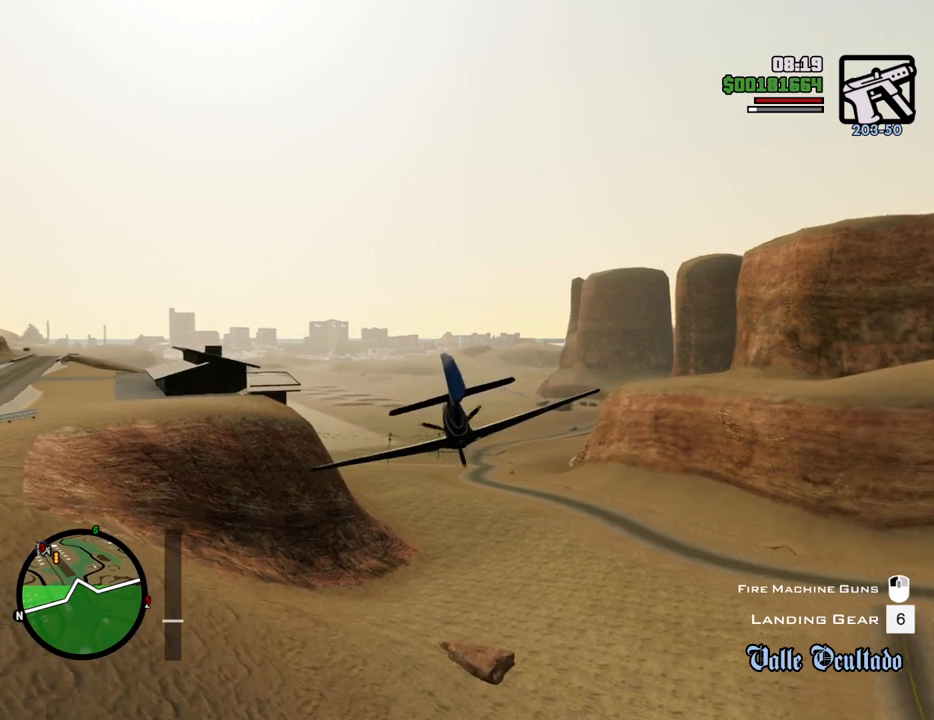
{"keys": ["w"], "mouse": [], "events": []}
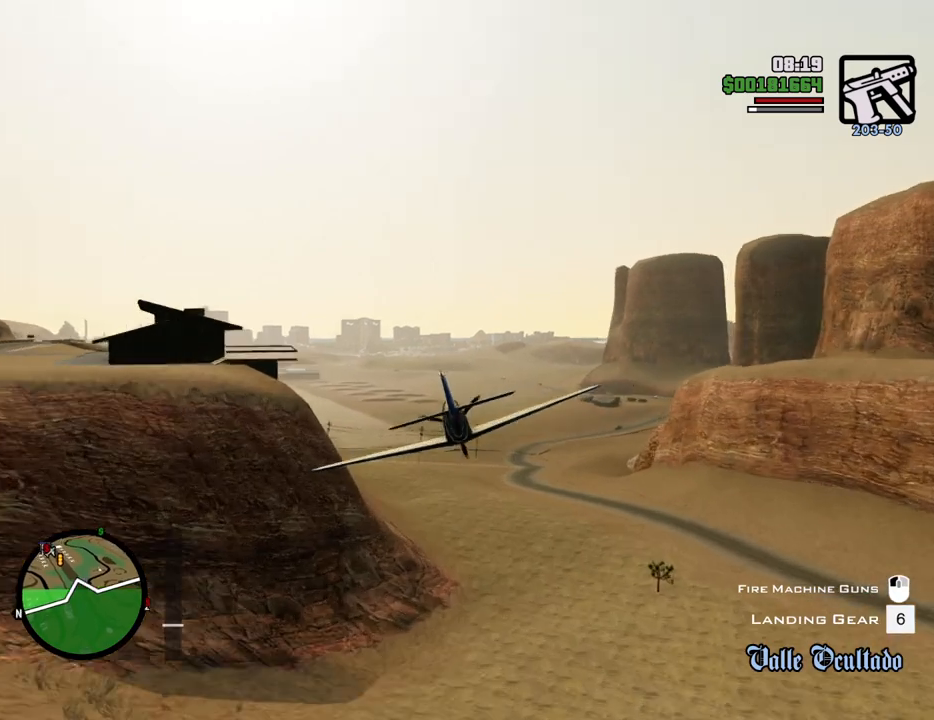
{"keys": ["w"], "mouse": [], "events": []}
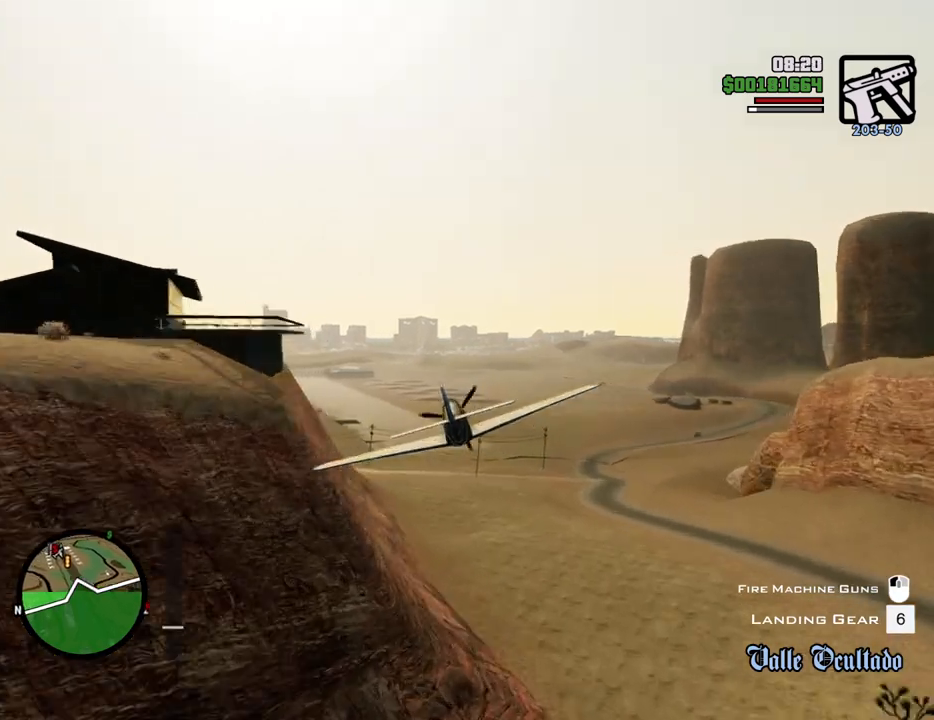
{"keys": ["w"], "mouse": [], "events": [[17, "left", "down"], [67, "left", "up"]]}
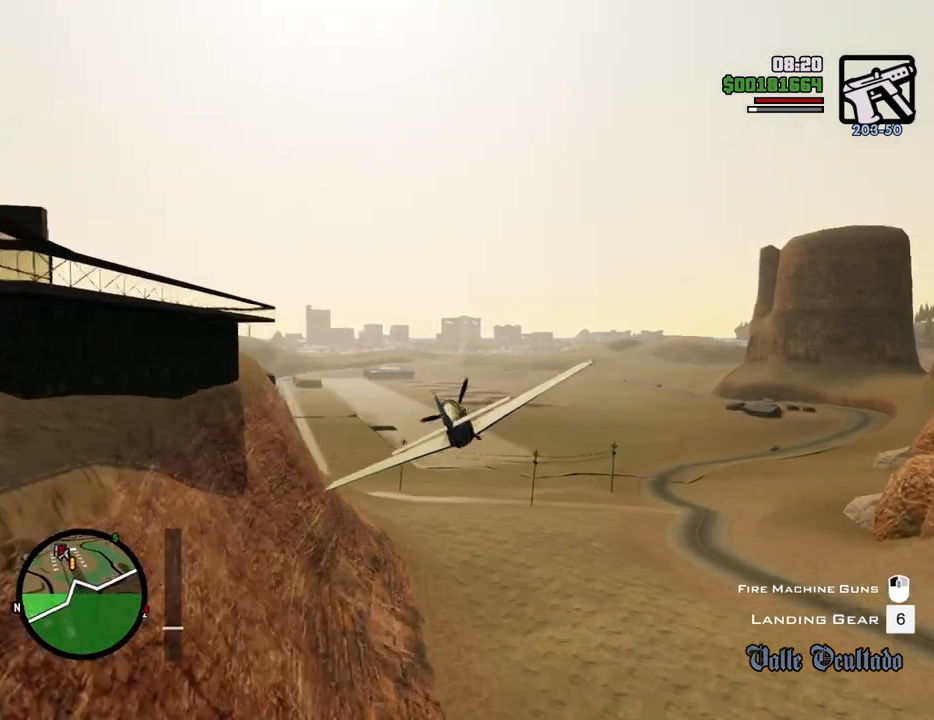
{"keys": ["w"], "mouse": [], "events": [[167, "up", "down"], [267, "up", "up"]]}
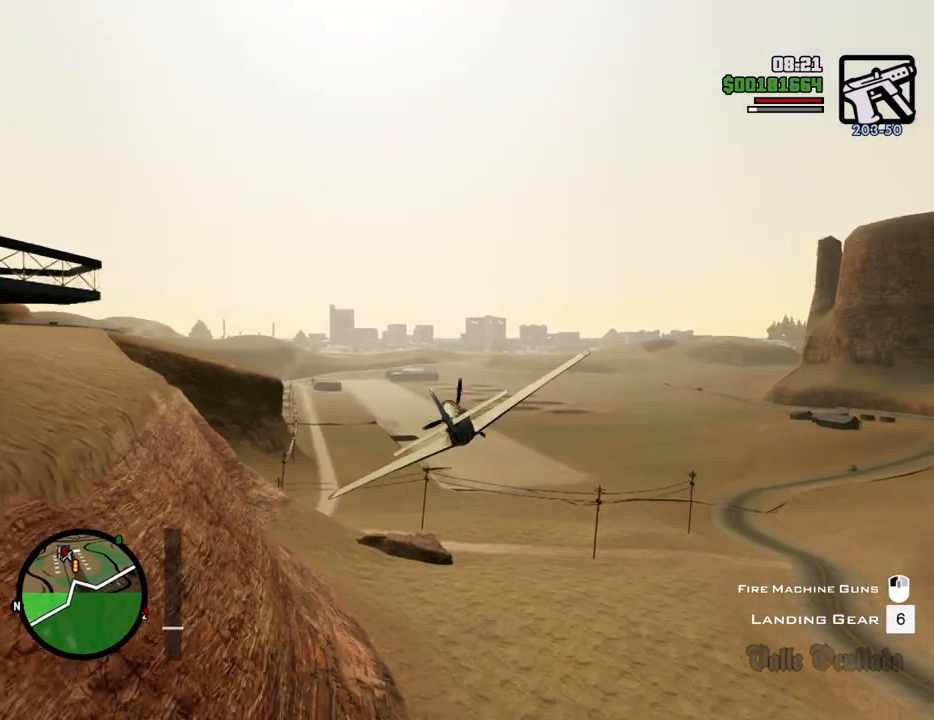
{"keys": ["right", "w"], "mouse": [], "events": [[50, "right", "down"], [150, "right", "up"], [467, "right", "down"]]}
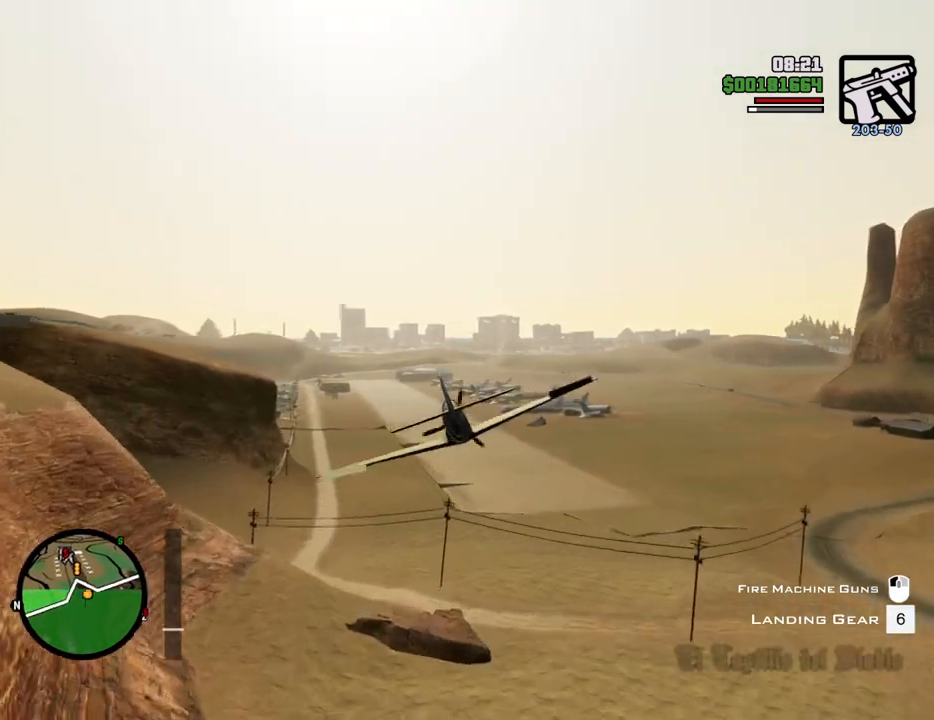
{"keys": ["w"], "mouse": [], "events": [[16, "right", "up"], [334, "down", "down"], [384, "down", "up"]]}
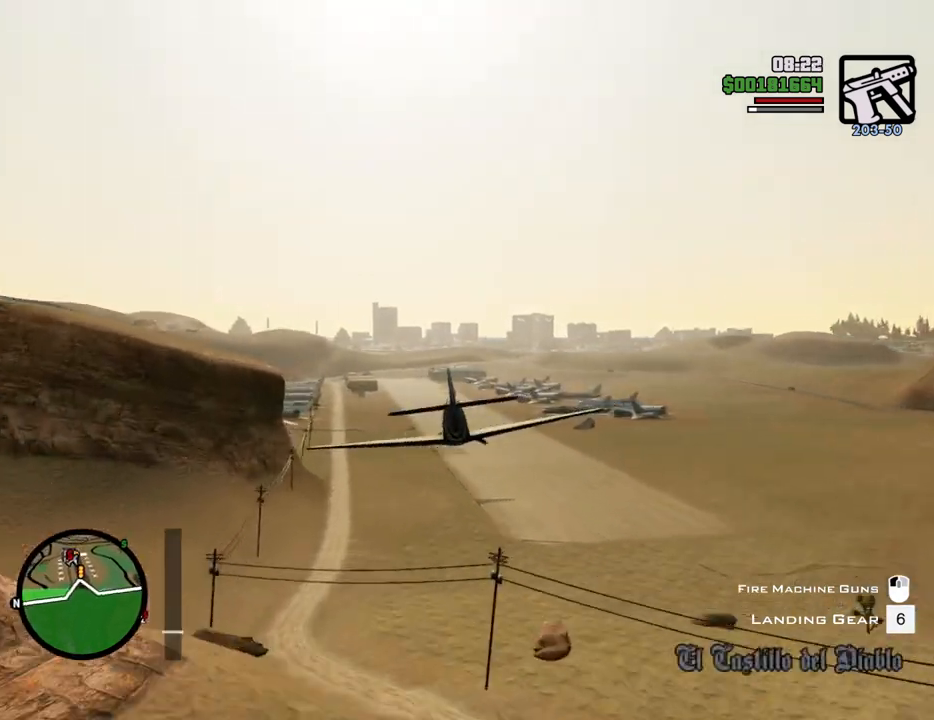
{"keys": ["w"], "mouse": [], "events": []}
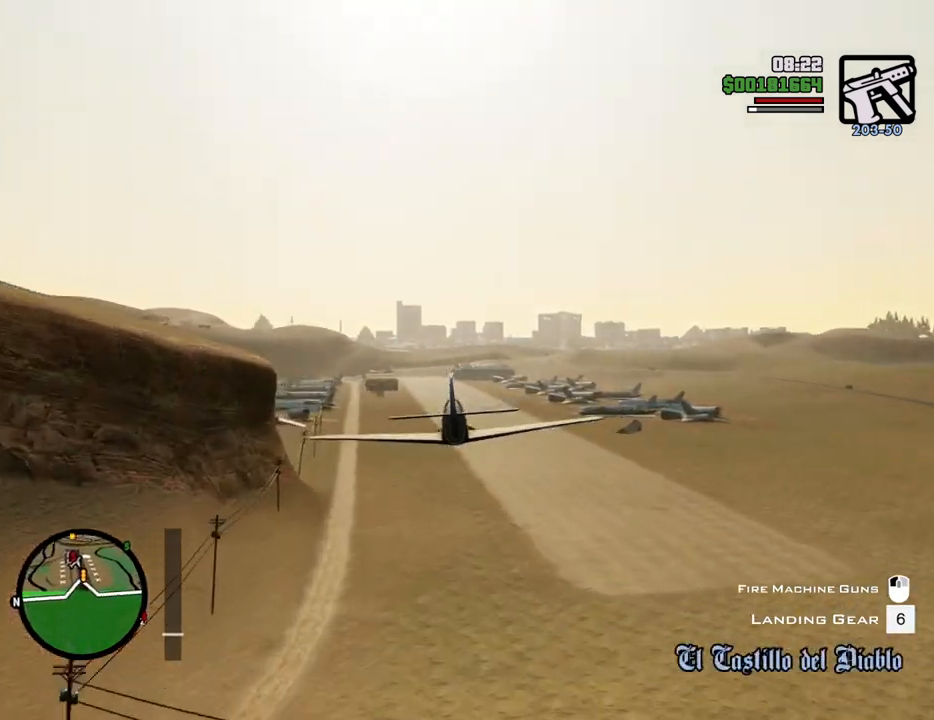
{"keys": ["w"], "mouse": [], "events": [[34, "right", "down"], [84, "right", "up"], [217, "up", "down"], [268, "up", "up"]]}
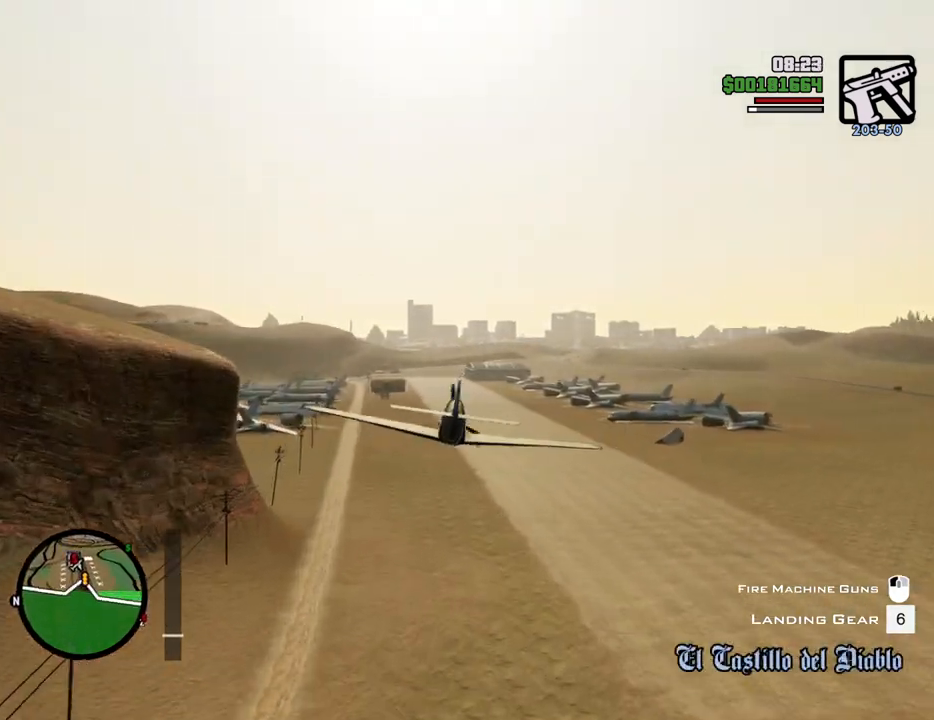
{"keys": ["w"], "mouse": [], "events": [[50, "left", "down"], [100, "left", "up"]]}
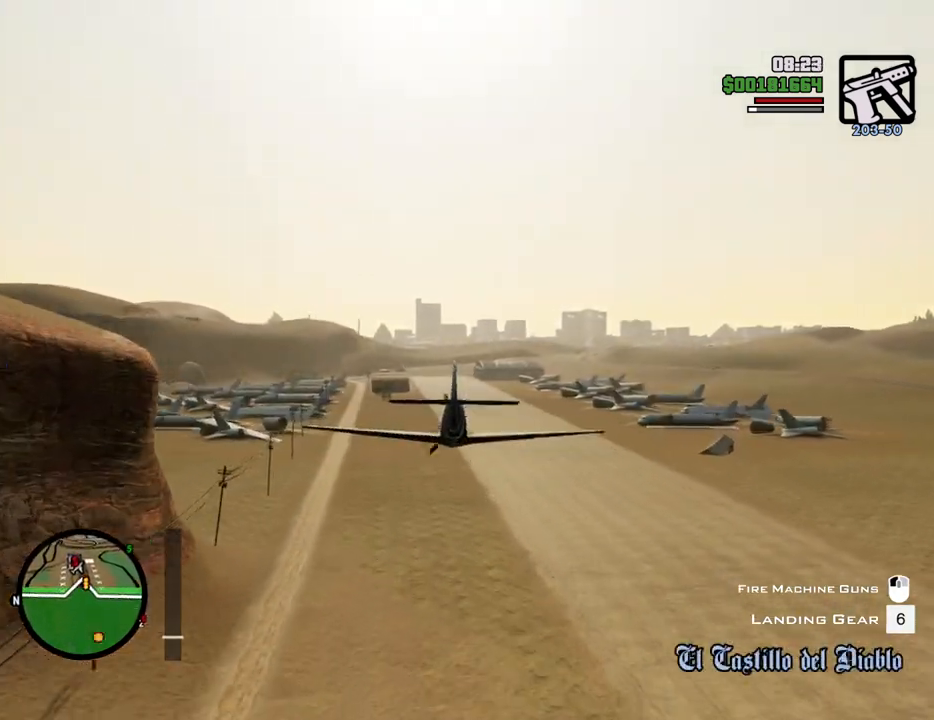
{"keys": ["w"], "mouse": [], "events": [[17, "down", "down"], [67, "down", "up"]]}
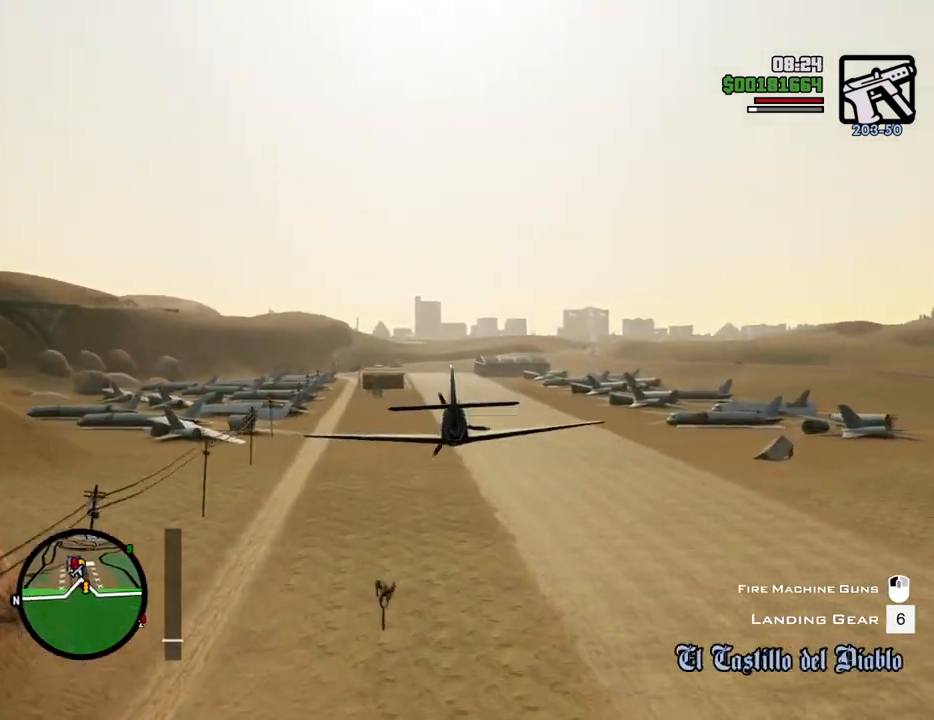
{"keys": ["w"], "mouse": [], "events": []}
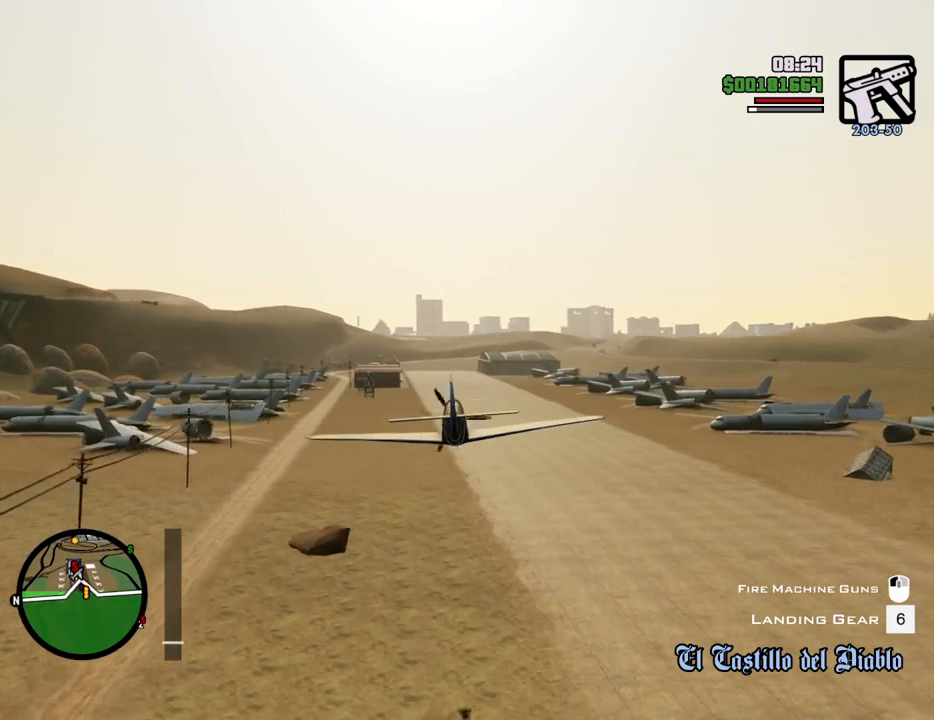
{"keys": ["w"], "mouse": [], "events": []}
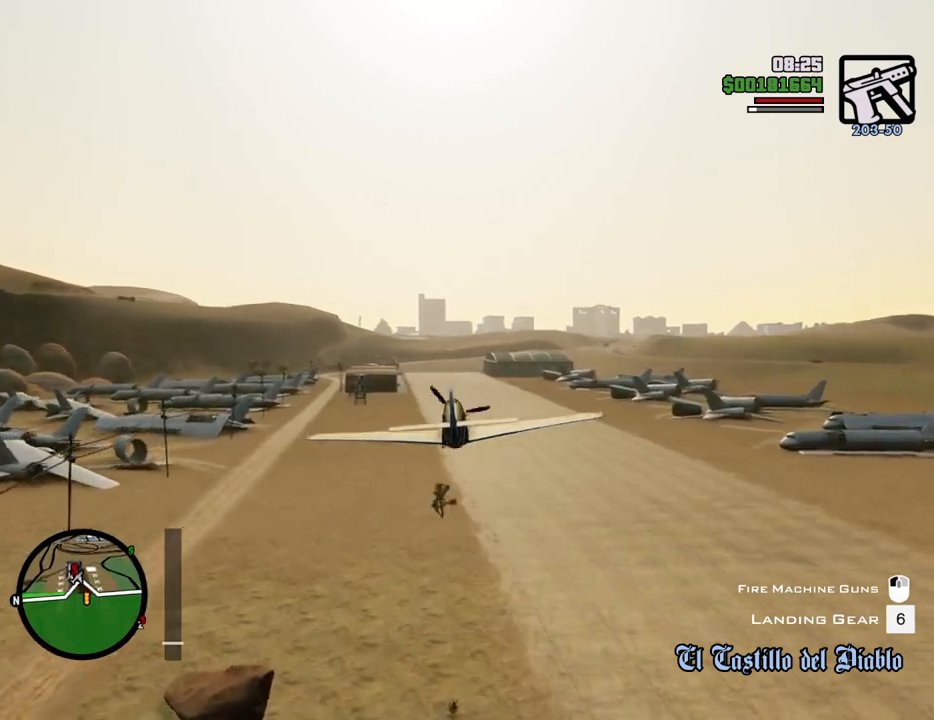
{"keys": ["up", "w"], "mouse": [], "events": [[434, "up", "down"]]}
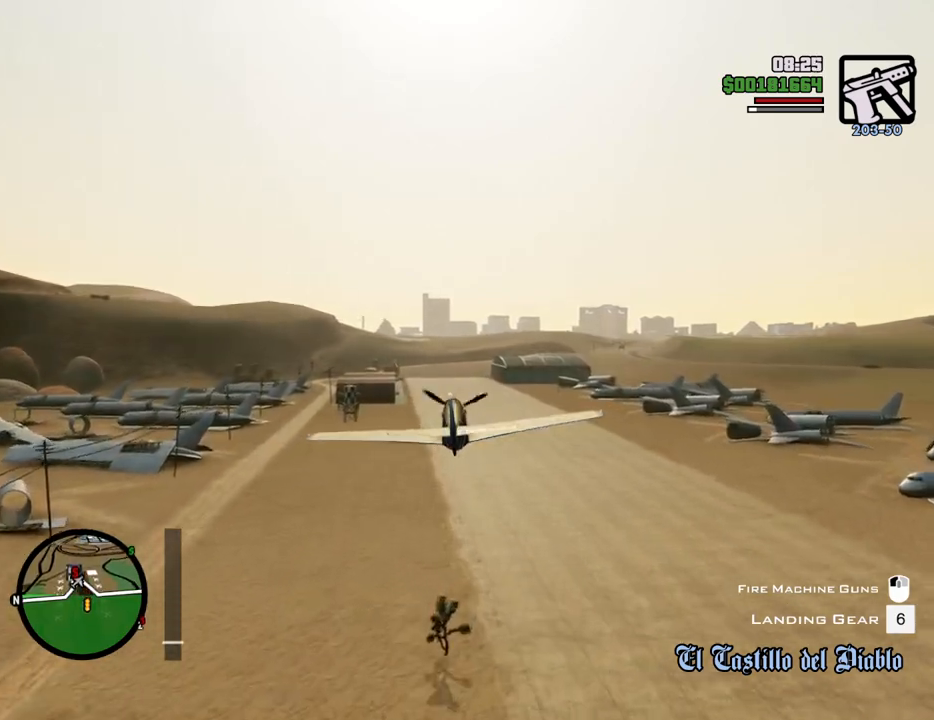
{"keys": ["w"], "mouse": [], "events": [[83, "up", "up"]]}
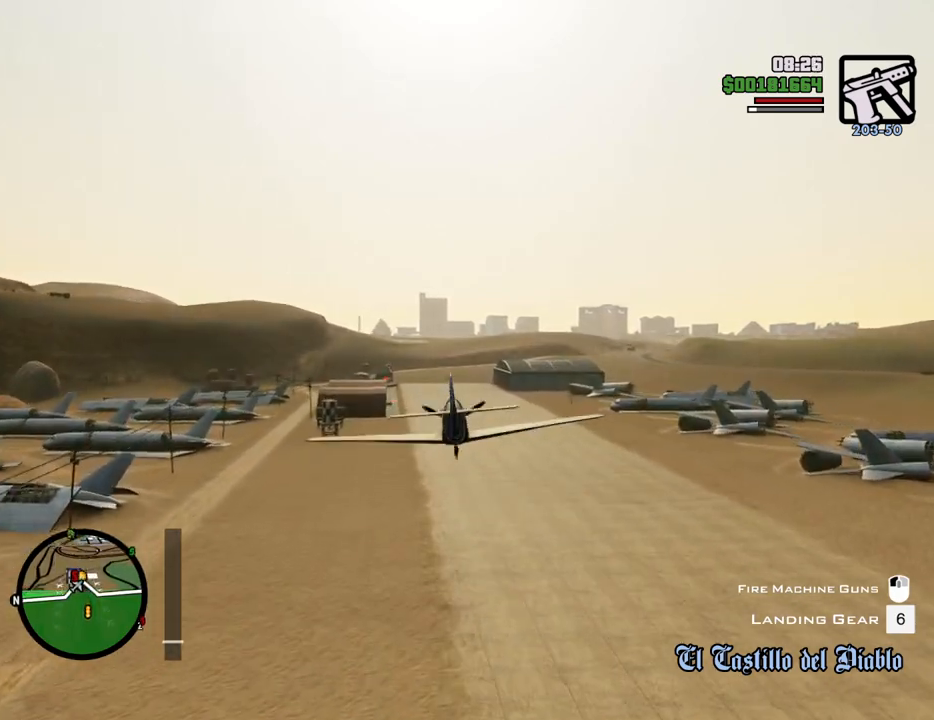
{"keys": ["w"], "mouse": [], "events": [[333, "6", "down"], [384, "6", "up"]]}
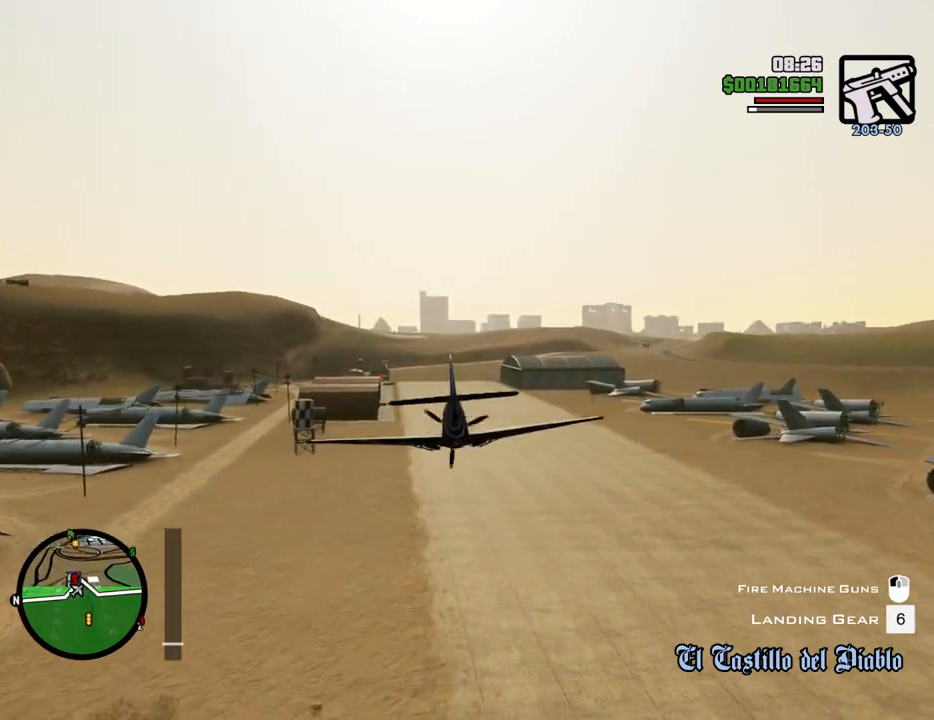
{"keys": ["w"], "mouse": [], "events": [[217, "down", "down"], [267, "down", "up"]]}